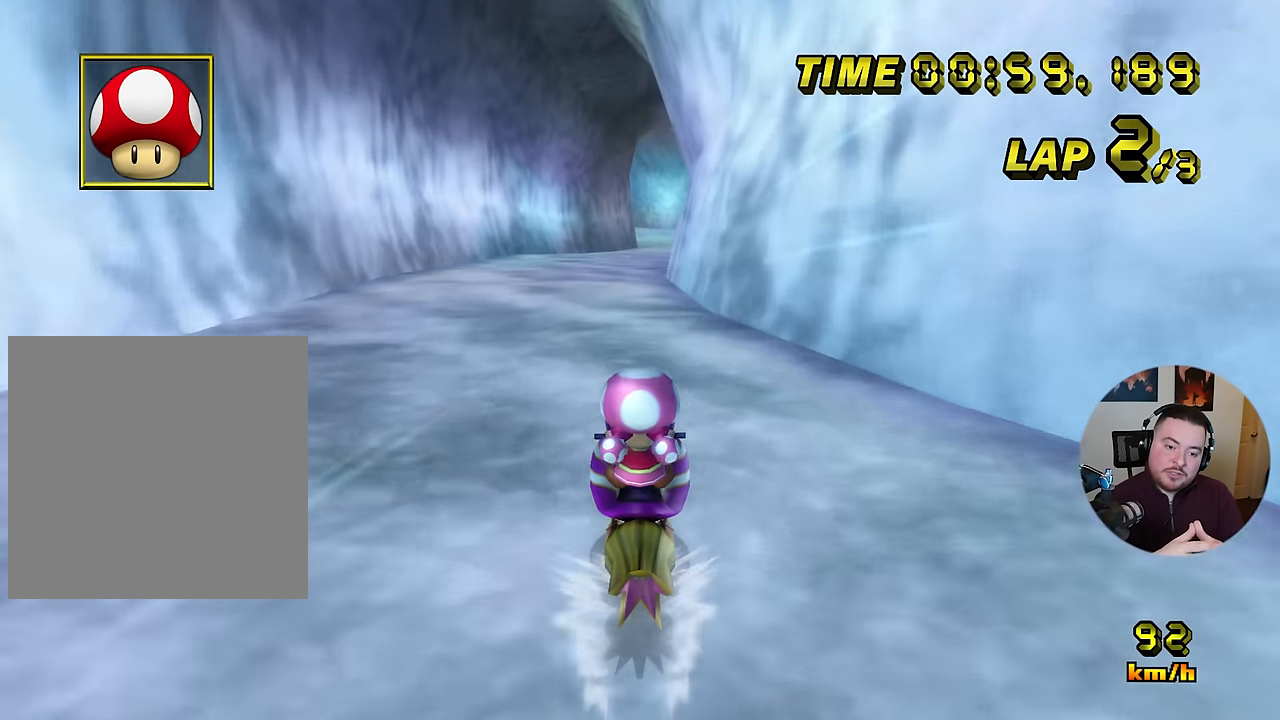
Gameplay with a controller (Nintendo layout); each line is a JSON object with the inputs held at the frame after it. "button_events" lists button changes between this image and that frame as [ms after this image, input, new state], when the widget could be followed in between (sticks are given only as held states). Not read: A B L1 L3 R1 R3 X Y other_buttons.
{"buttons": ["C"], "left_stick": "center", "button_events": []}
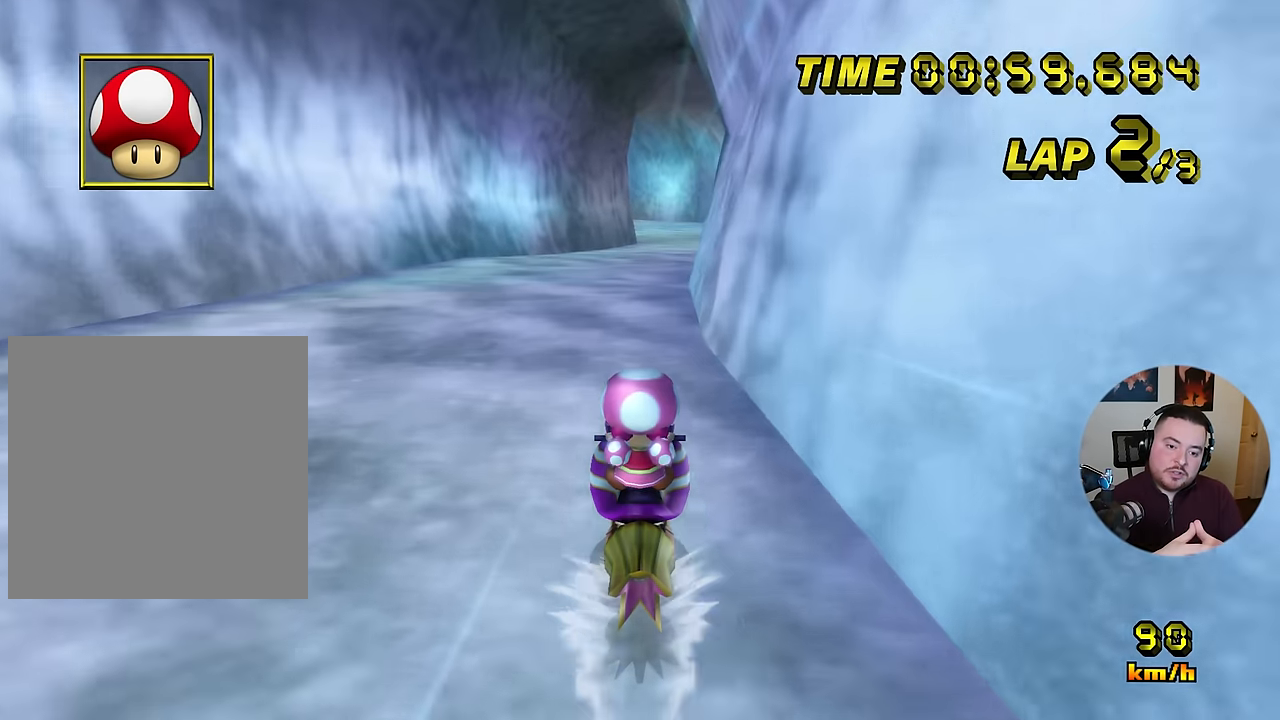
{"buttons": ["C"], "left_stick": "center", "button_events": []}
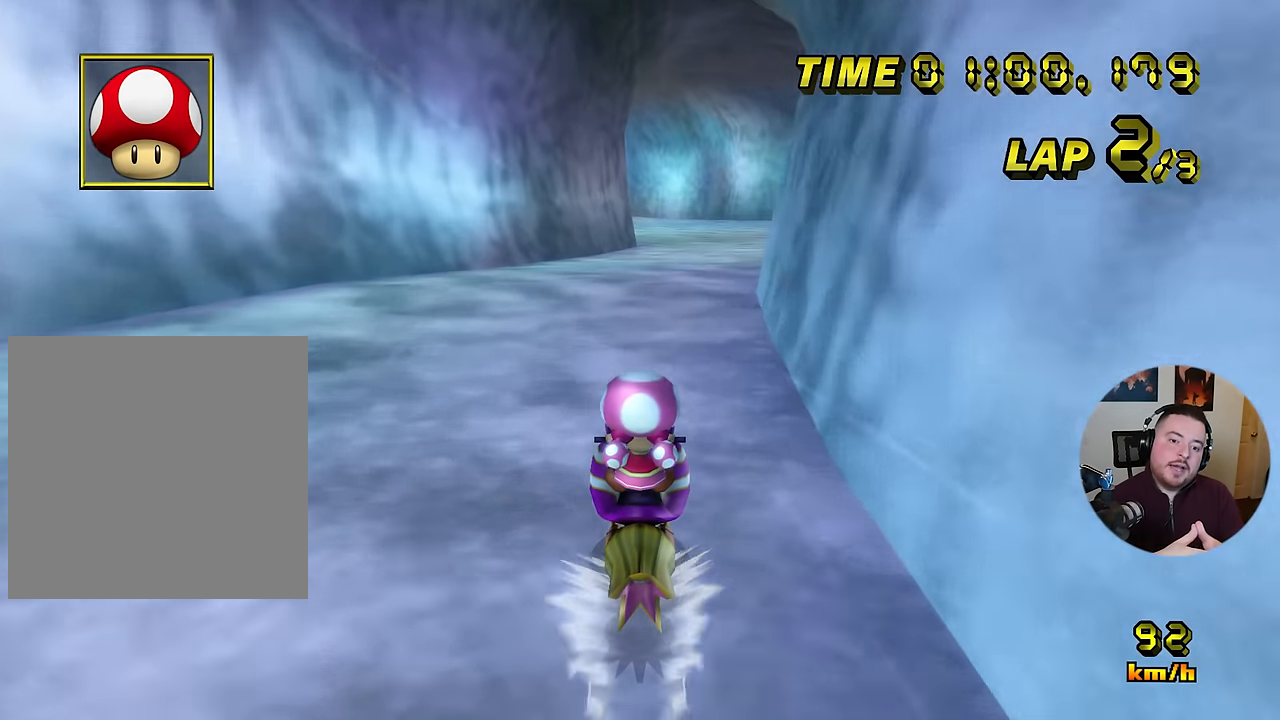
{"buttons": ["C"], "left_stick": "center", "button_events": []}
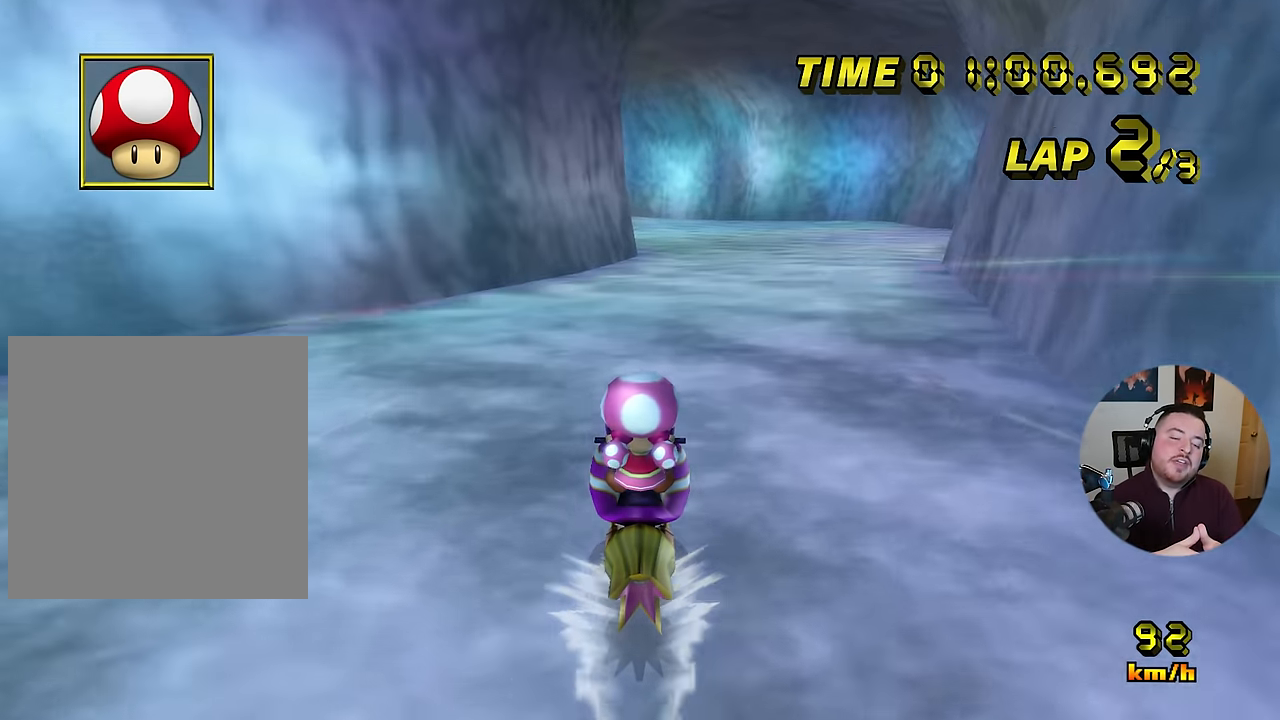
{"buttons": ["C"], "left_stick": "center", "button_events": []}
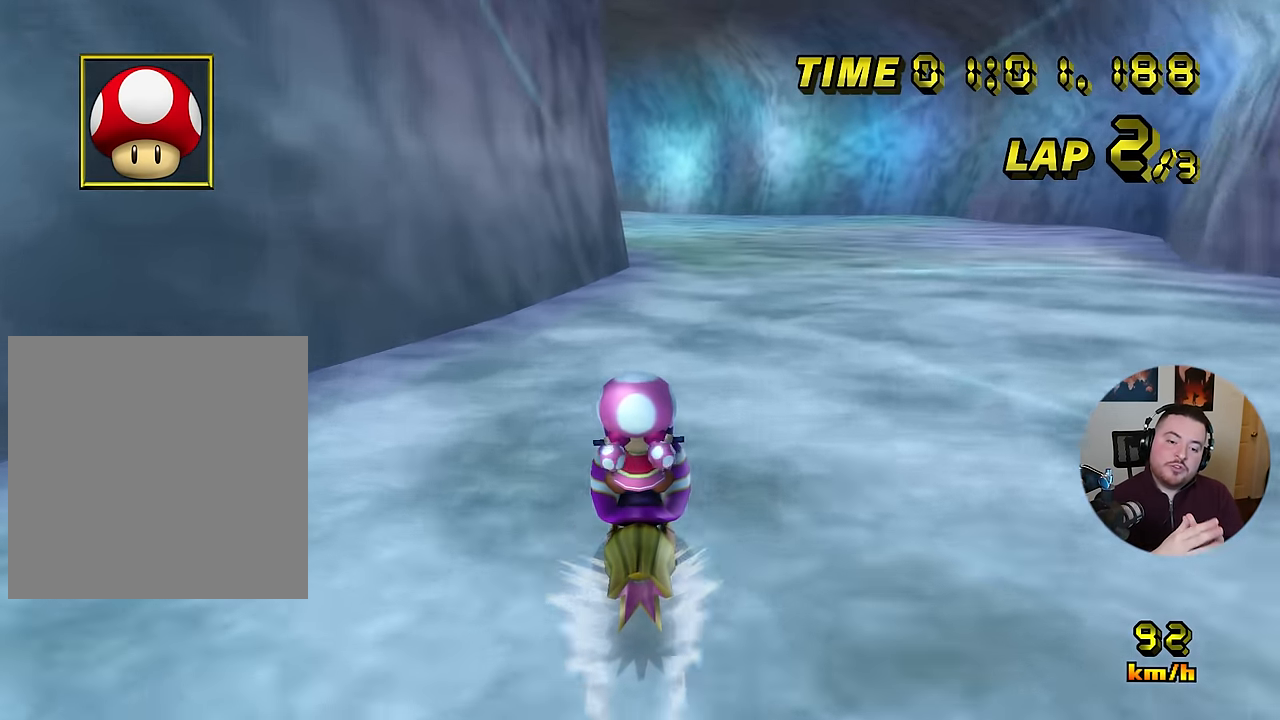
{"buttons": ["C"], "left_stick": "center", "button_events": []}
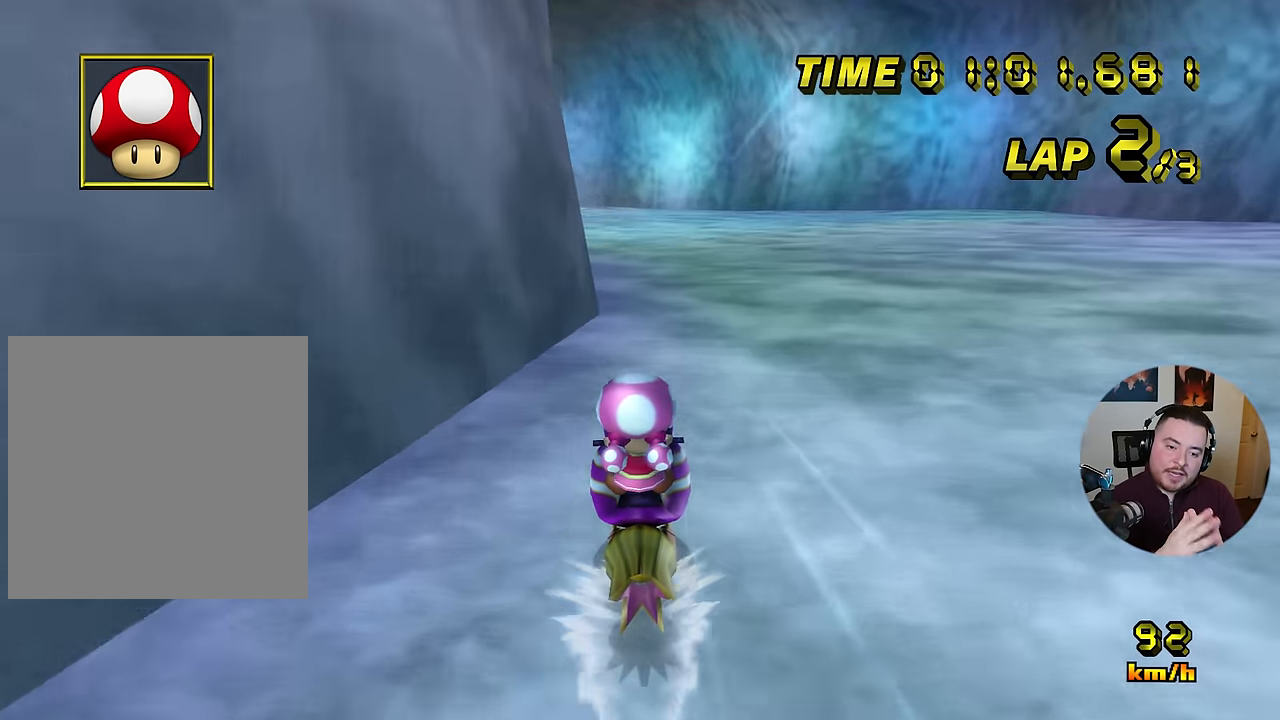
{"buttons": ["C", "Z"], "left_stick": "center", "button_events": [[401, "Z", "down"]]}
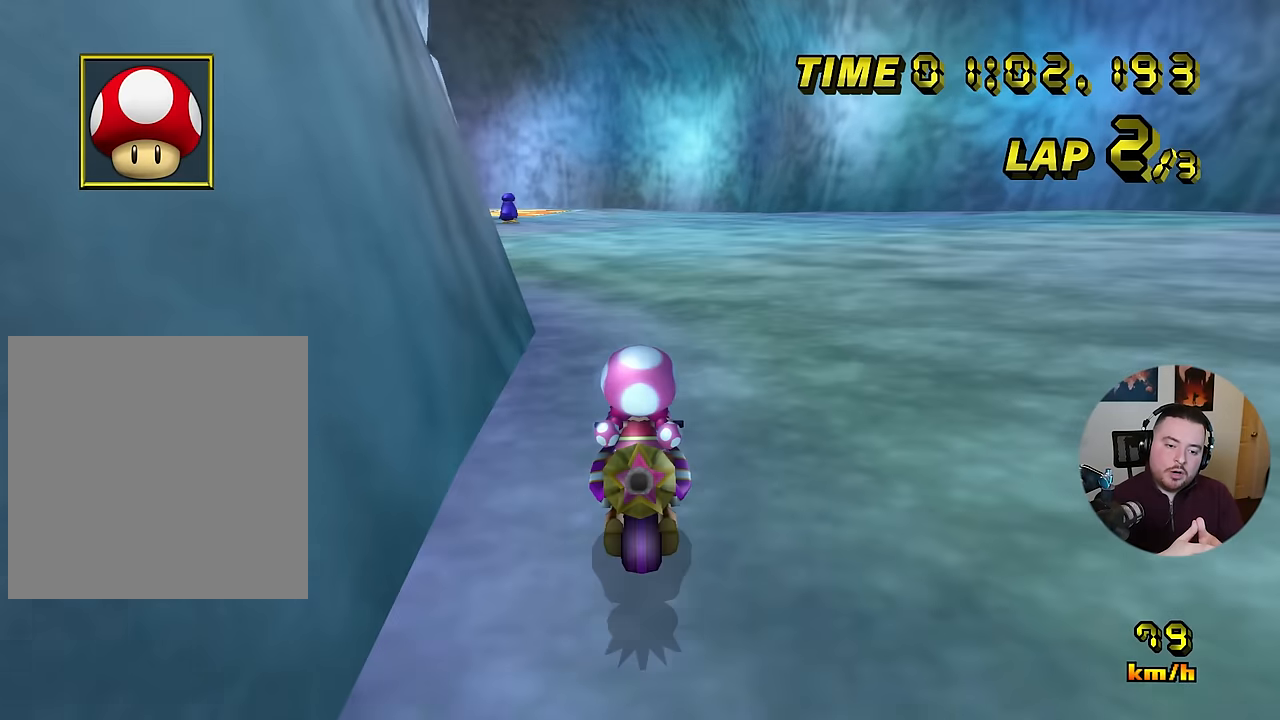
{"buttons": ["C", "Z"], "left_stick": "up-left", "button_events": []}
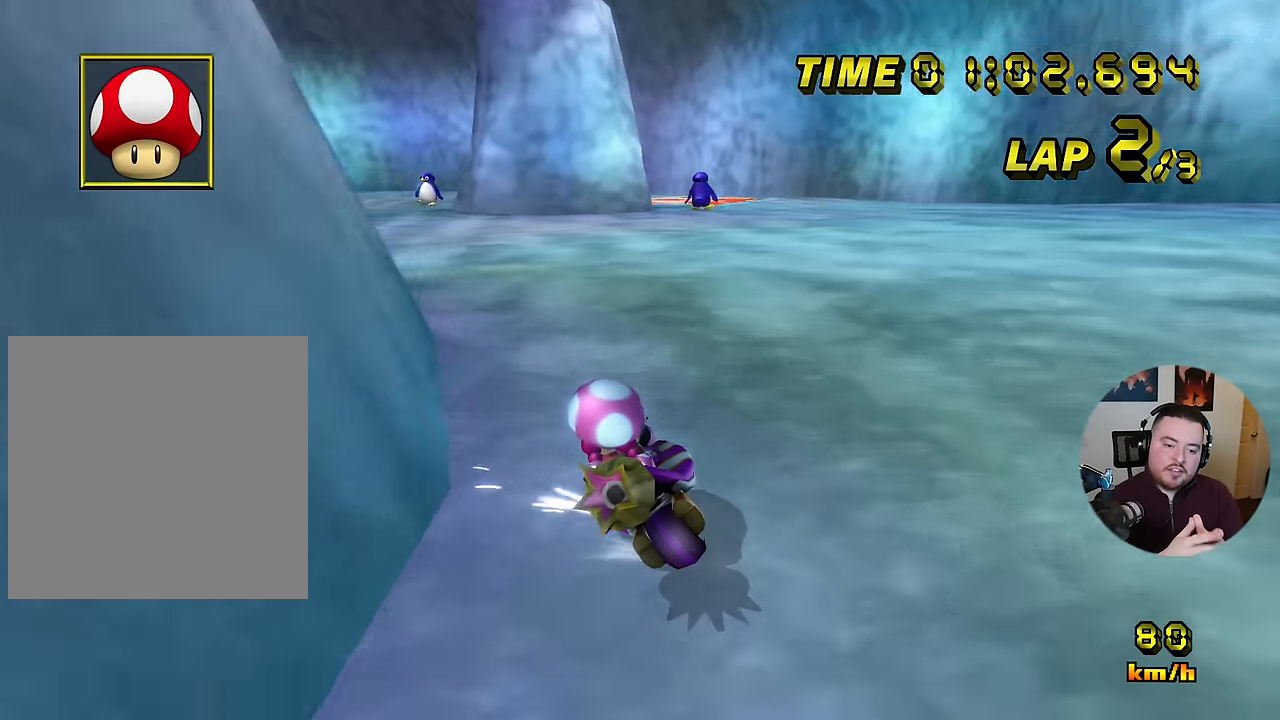
{"buttons": ["C", "Z"], "left_stick": "up", "button_events": []}